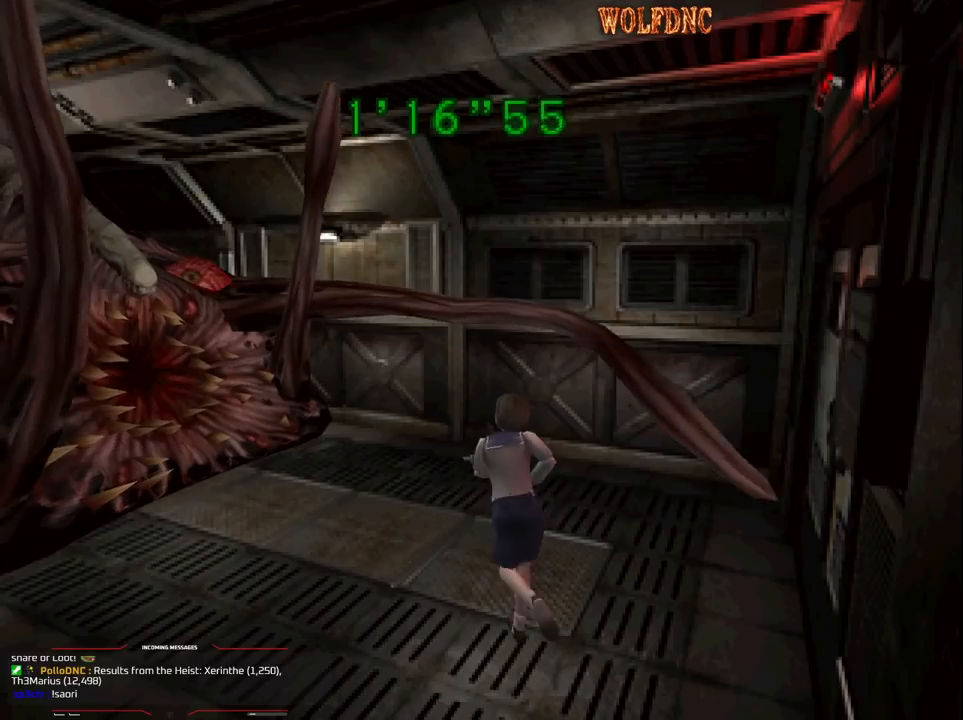
Gameplay with a controller (PlayStation layout); each line is a JSON object with the inputs held at the frame after it. "events" lists button and stick changes between this image and that frame as [ms after this image, input, new state], when the widget could be followed in between. Not read: L3 R3.
{"buttons": ["SQUARE", "DPAD_UP", "DPAD_RIGHT"], "events": []}
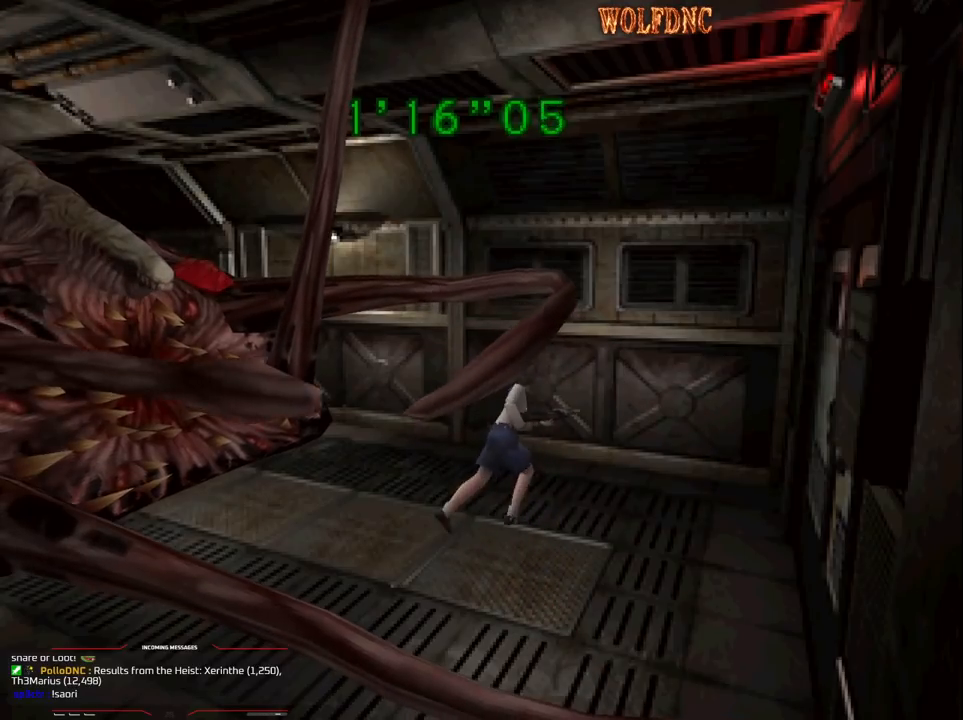
{"buttons": ["SQUARE", "DPAD_UP", "DPAD_RIGHT"], "events": []}
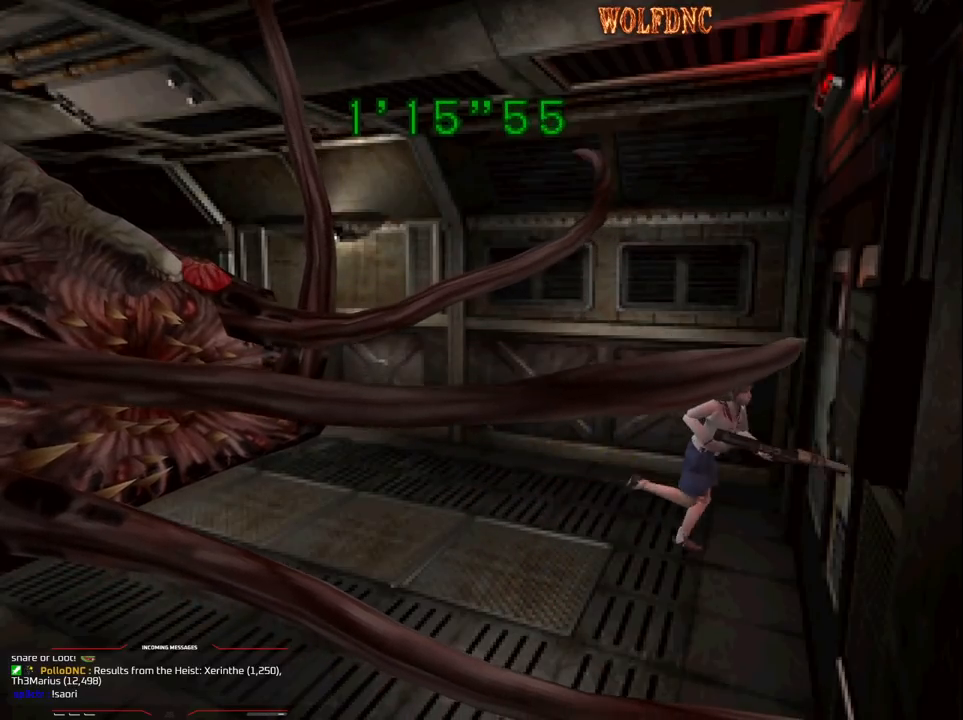
{"buttons": [], "events": [[100, "CIRCLE", "down"], [200, "DPAD_RIGHT", "up"], [200, "DPAD_UP", "up"], [200, "SQUARE", "up"], [250, "CIRCLE", "up"]]}
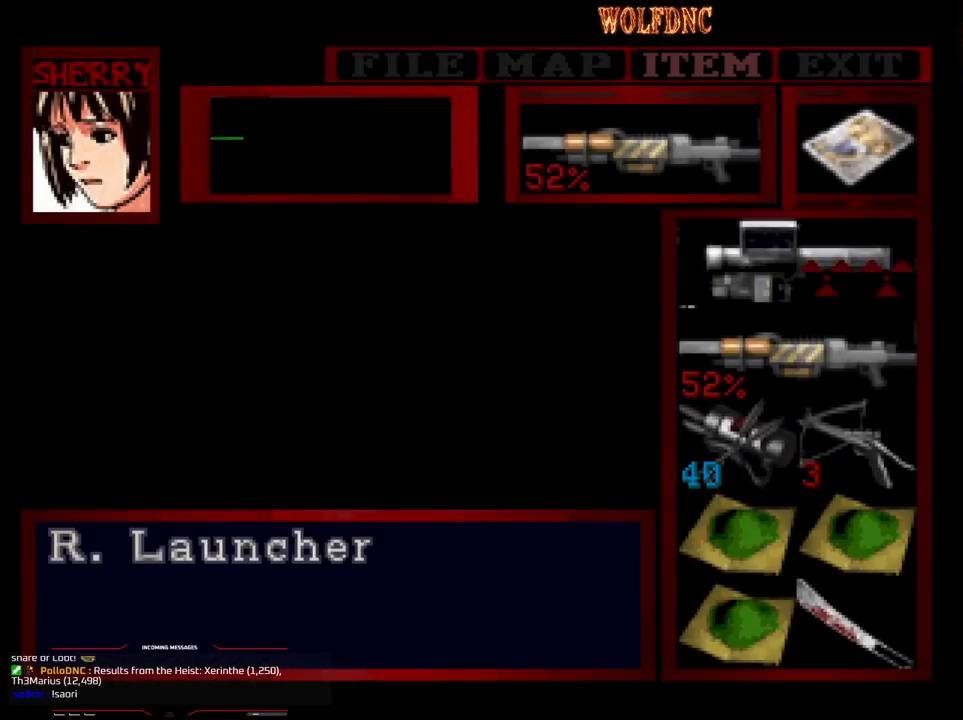
{"buttons": ["DPAD_RIGHT"], "events": [[67, "DPAD_DOWN", "down"], [117, "DPAD_DOWN", "up"], [267, "DPAD_DOWN", "down"], [350, "DPAD_DOWN", "up"], [500, "DPAD_RIGHT", "down"]]}
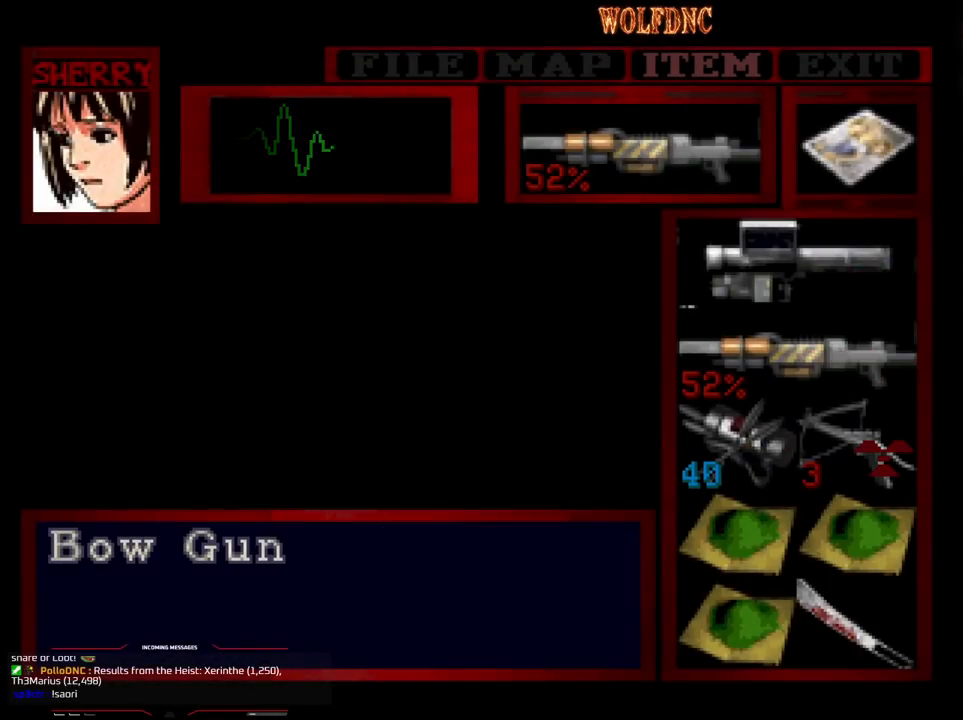
{"buttons": [], "events": [[50, "DPAD_RIGHT", "up"], [233, "CROSS", "down"], [283, "CROSS", "up"], [367, "CROSS", "down"], [417, "CROSS", "up"]]}
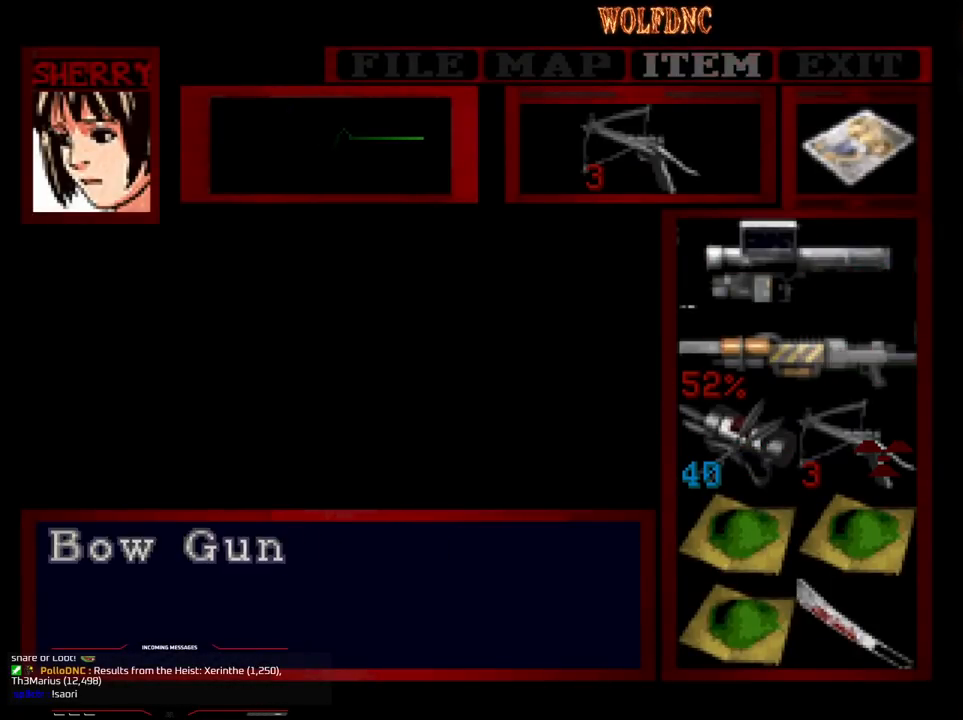
{"buttons": ["SQUARE", "DPAD_UP", "DPAD_RIGHT"], "events": [[17, "CIRCLE", "down"], [100, "CIRCLE", "up"], [150, "DPAD_RIGHT", "down"], [300, "SQUARE", "down"], [383, "DPAD_UP", "down"]]}
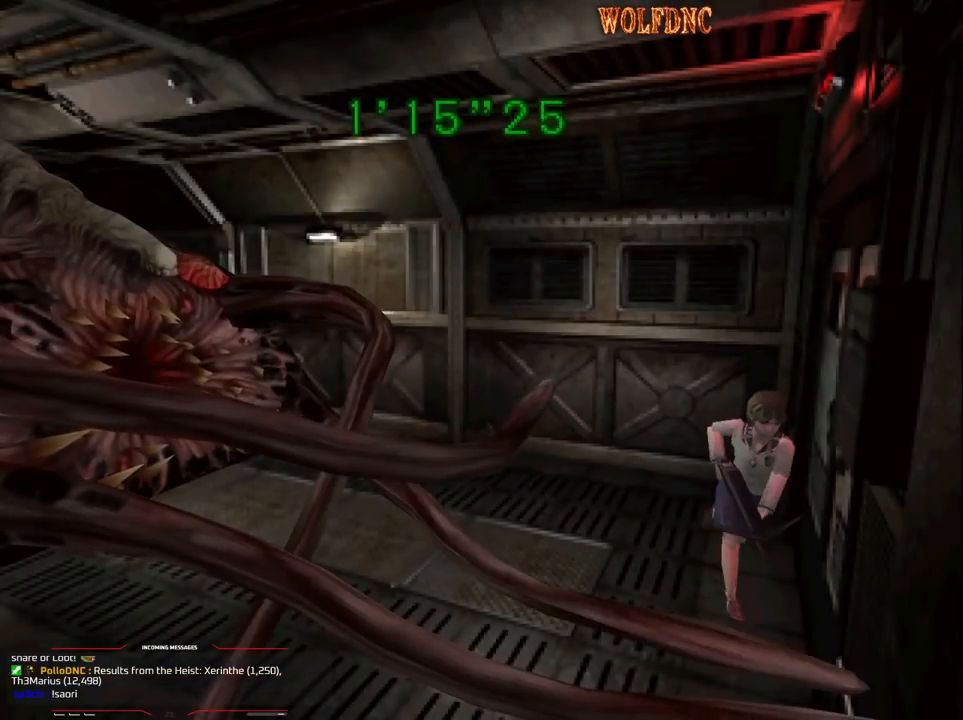
{"buttons": ["DPAD_DOWN"], "events": [[200, "DPAD_RIGHT", "up"], [400, "DPAD_UP", "up"], [450, "SQUARE", "up"], [500, "DPAD_DOWN", "down"]]}
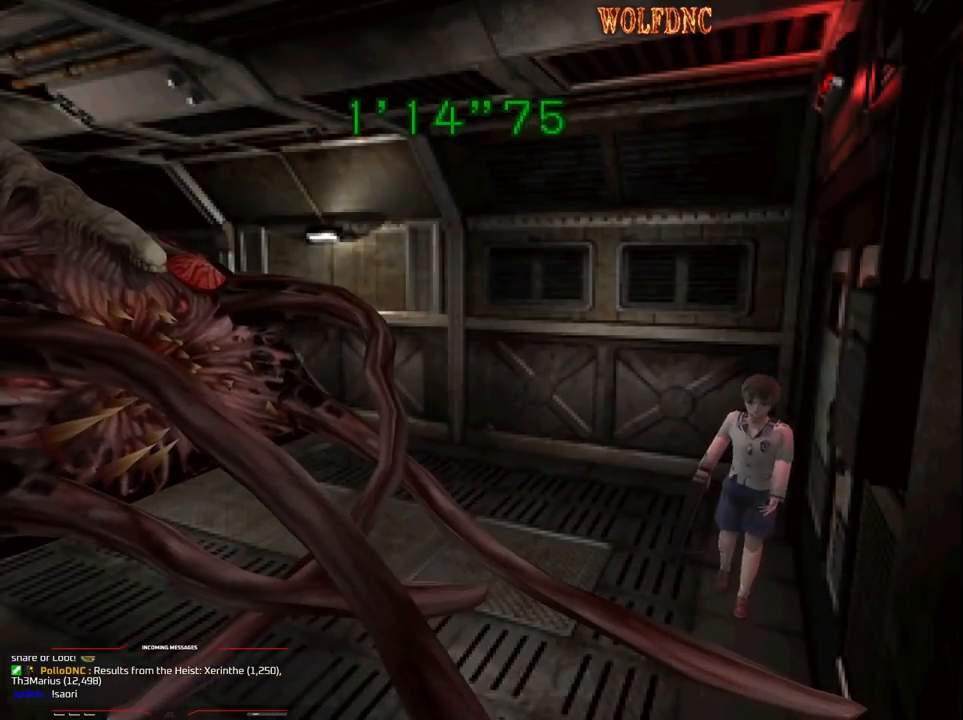
{"buttons": ["DPAD_LEFT"], "events": [[50, "SQUARE", "down"], [83, "DPAD_DOWN", "up"], [133, "SQUARE", "up"], [233, "DPAD_LEFT", "down"]]}
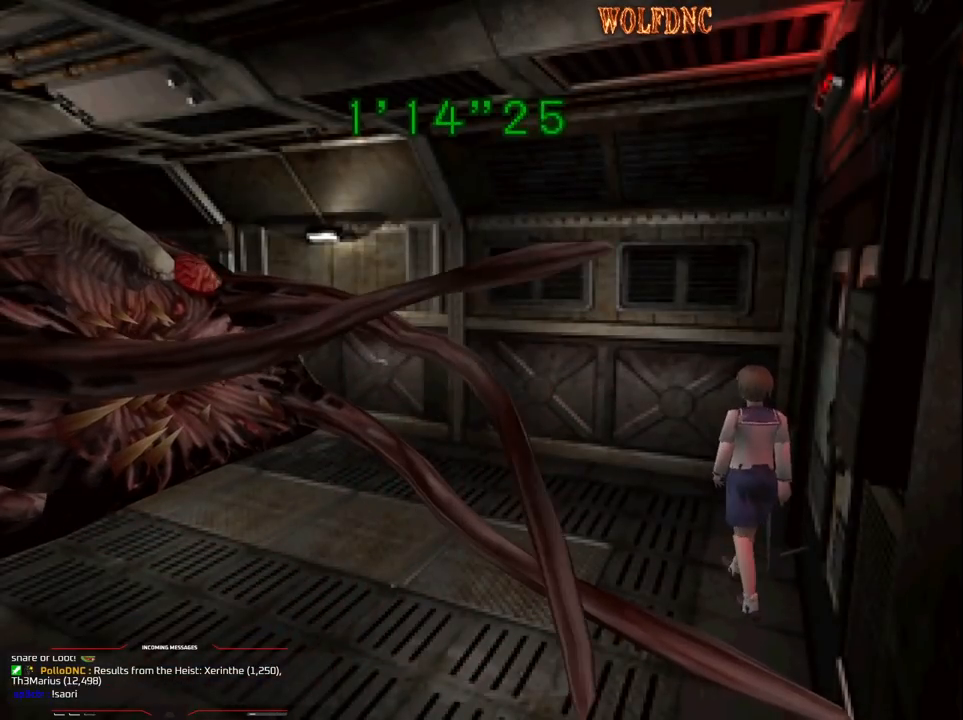
{"buttons": [], "events": [[150, "DPAD_UP", "down"], [150, "SQUARE", "down"], [300, "DPAD_UP", "up"], [300, "SQUARE", "up"], [433, "DPAD_LEFT", "up"]]}
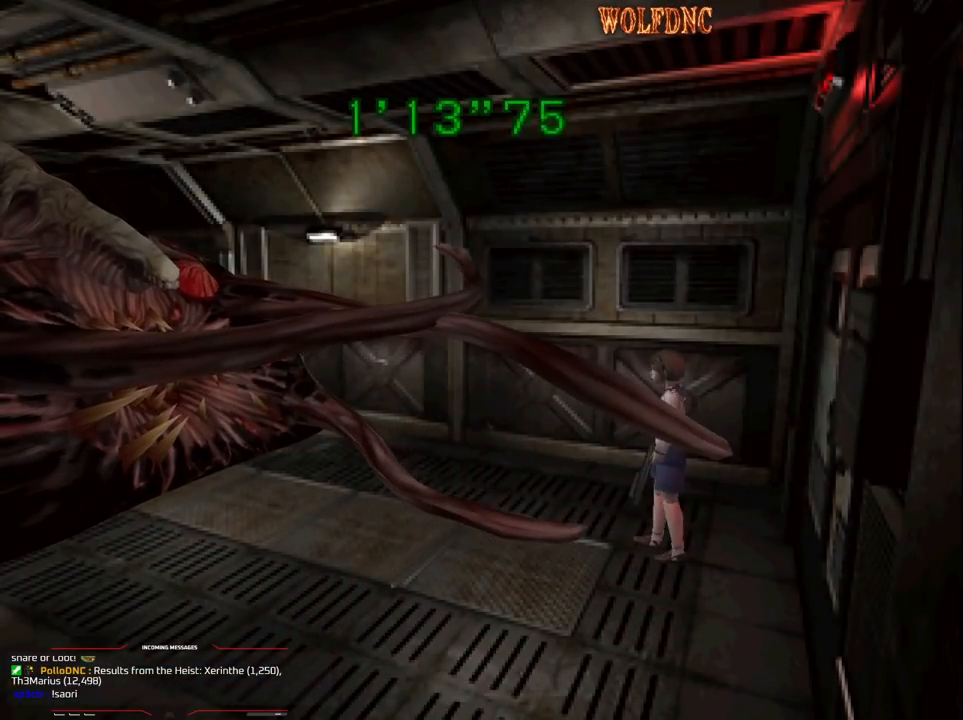
{"buttons": ["R1"], "events": [[67, "DPAD_LEFT", "down"], [167, "DPAD_LEFT", "up"], [267, "R1", "down"]]}
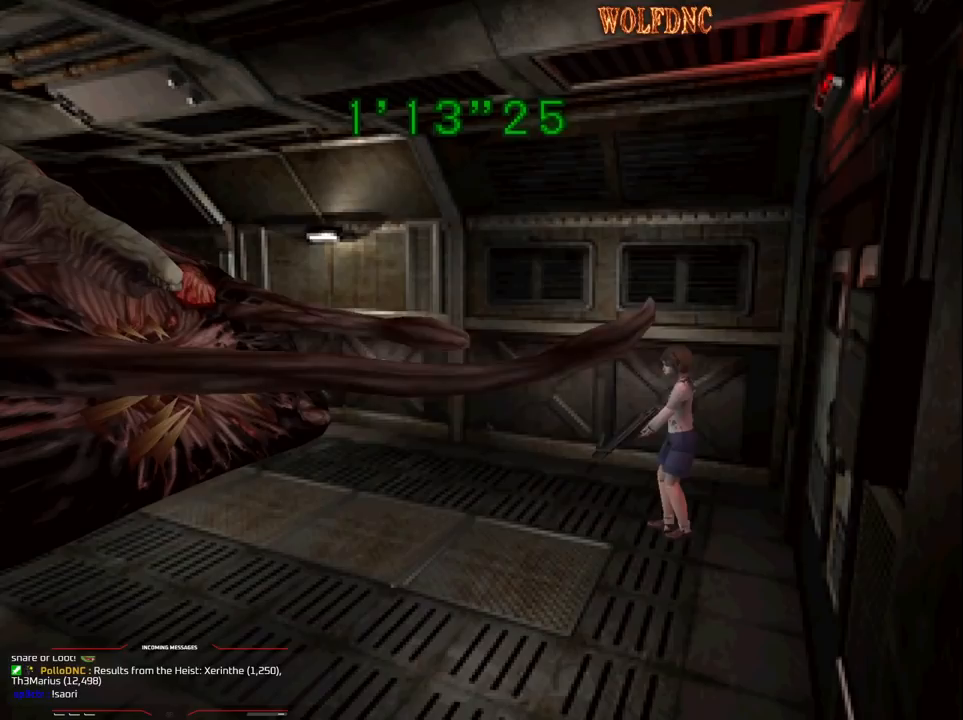
{"buttons": ["CROSS", "R1"], "events": [[317, "CROSS", "down"], [417, "CROSS", "up"], [467, "CROSS", "down"]]}
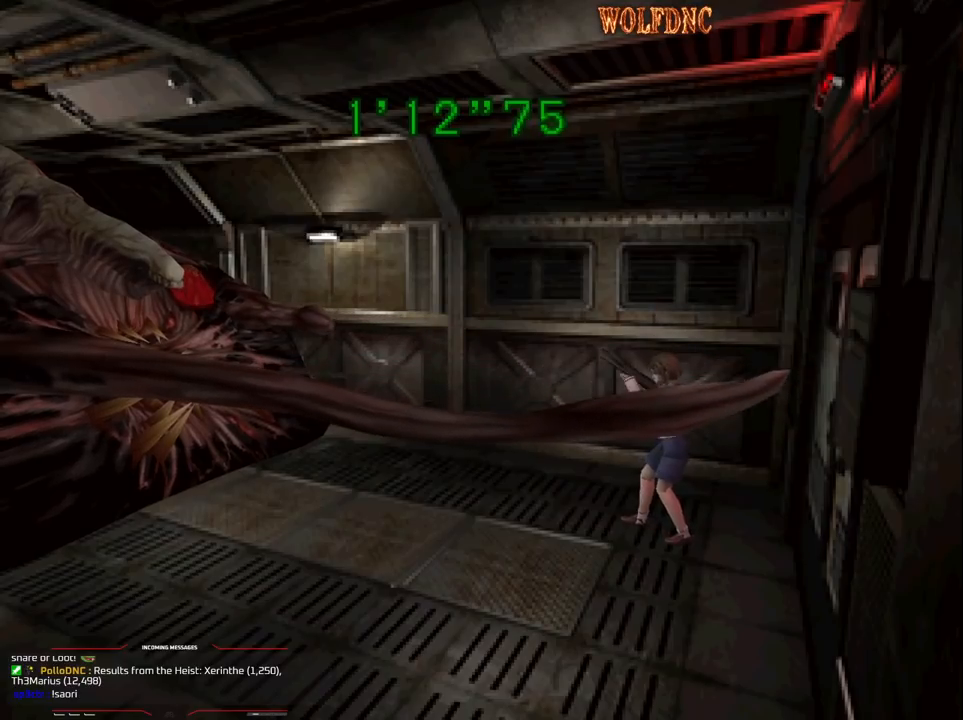
{"buttons": ["CROSS", "R1"], "events": [[67, "CROSS", "up"], [100, "CROSS", "down"], [300, "CROSS", "up"], [333, "CROSS", "down"]]}
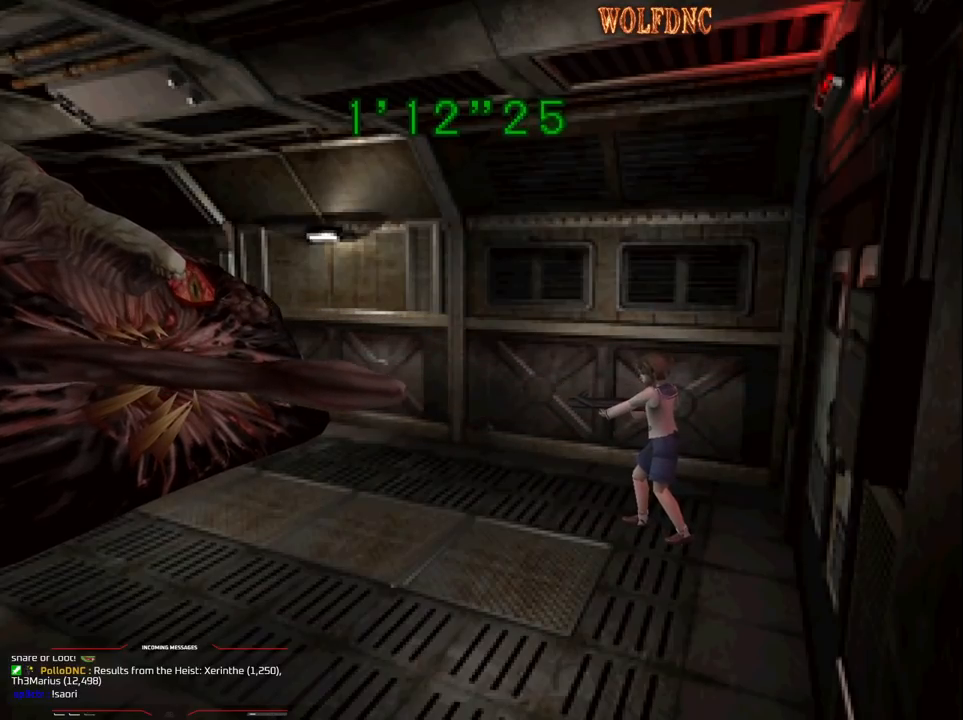
{"buttons": ["CROSS", "R1"], "events": [[33, "CROSS", "up"], [67, "CROSS", "down"], [267, "CROSS", "up"], [317, "CROSS", "down"], [400, "CROSS", "up"], [450, "CROSS", "down"]]}
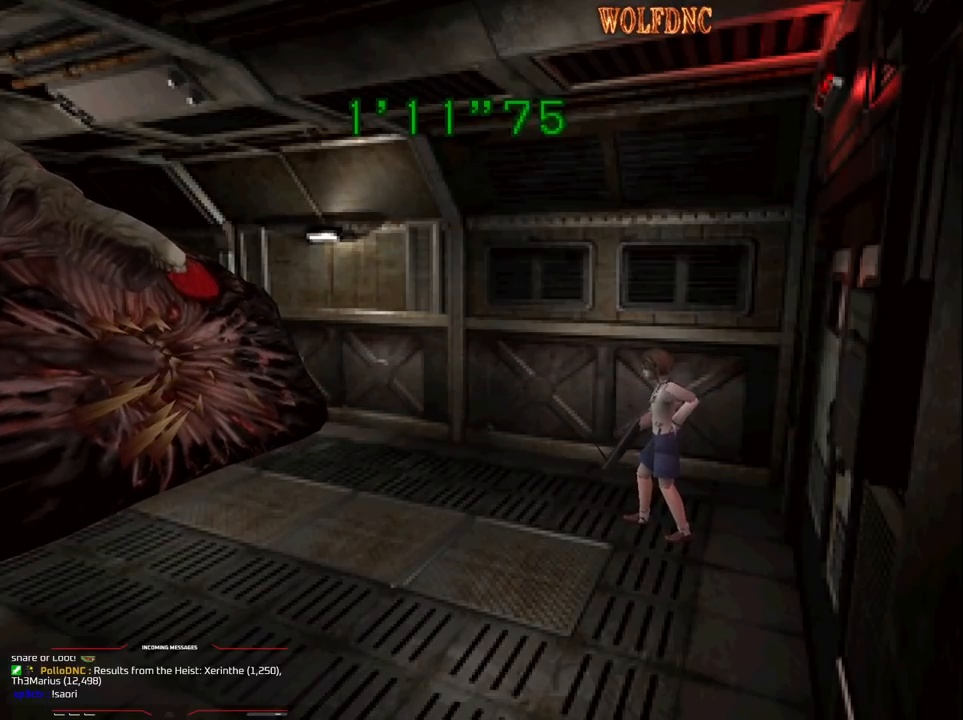
{"buttons": ["CROSS", "R1"], "events": []}
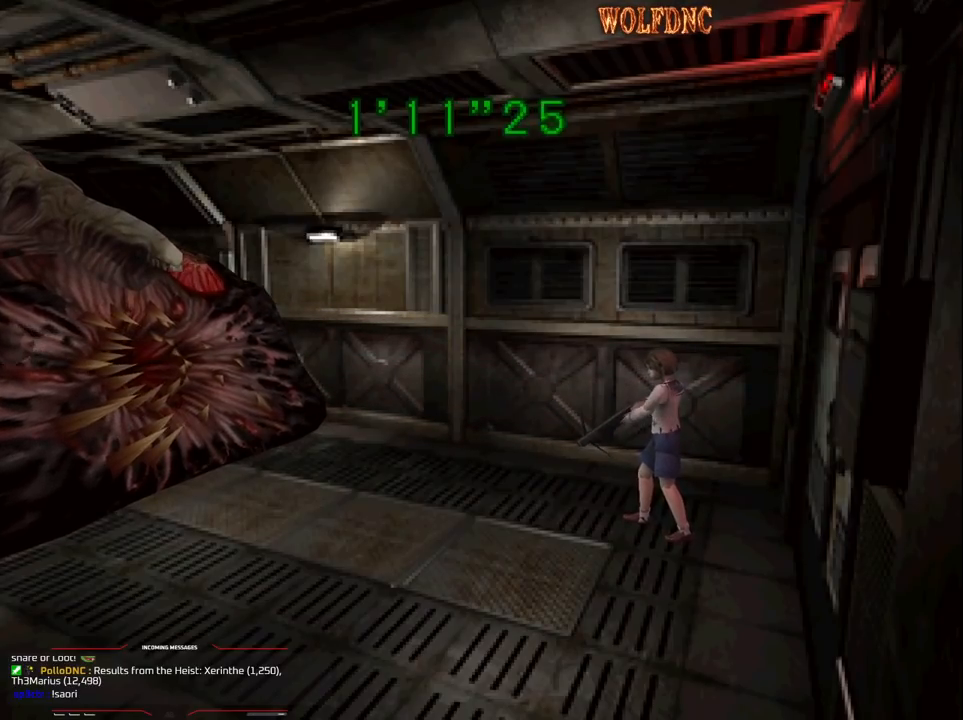
{"buttons": ["CROSS", "R1"], "events": []}
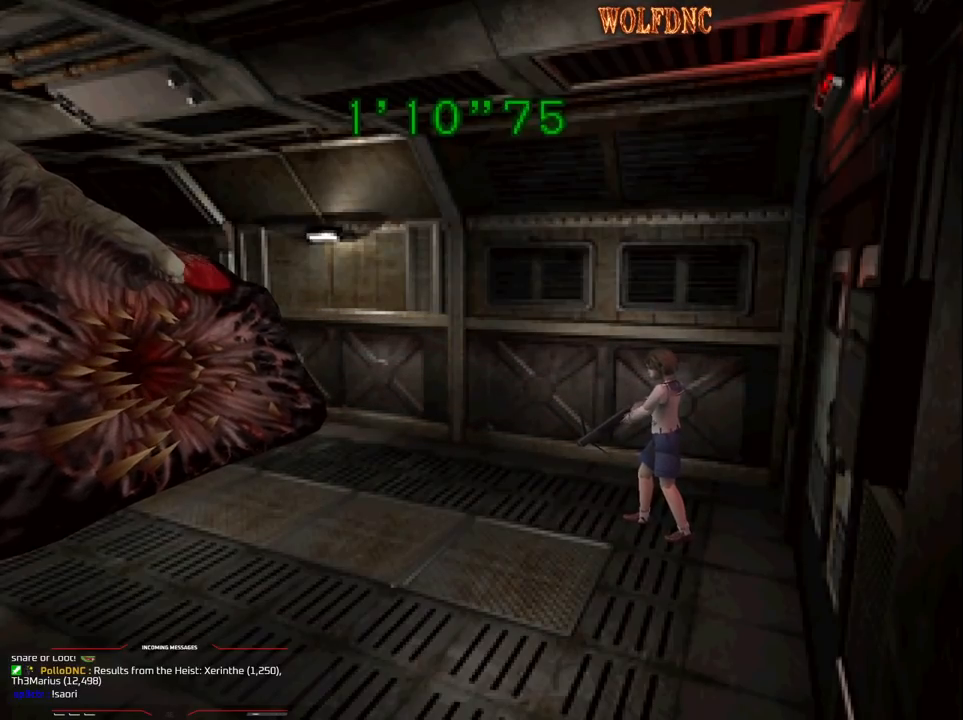
{"buttons": ["CROSS", "R1"], "events": []}
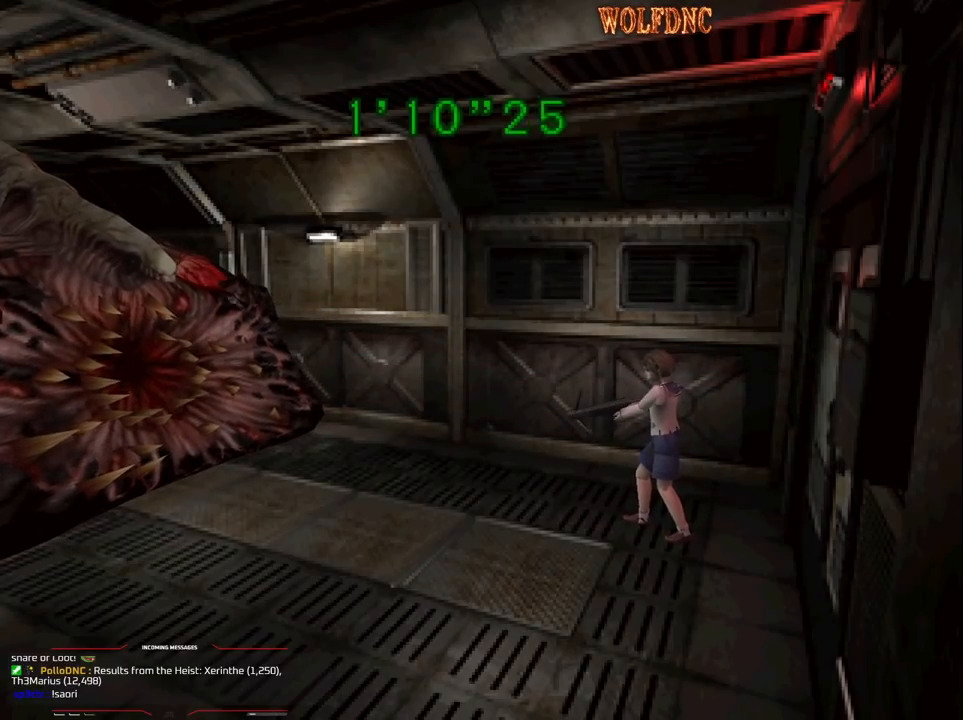
{"buttons": ["CROSS", "R1"], "events": []}
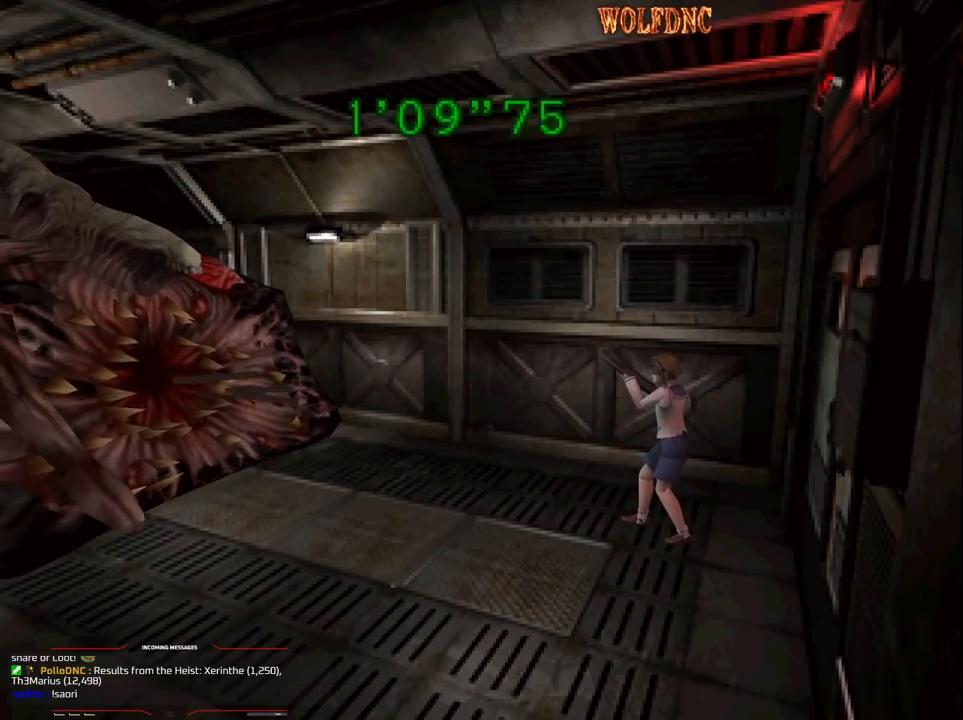
{"buttons": ["CROSS", "R1"], "events": [[200, "CROSS", "up"], [250, "CROSS", "down"], [333, "CROSS", "up"], [383, "CROSS", "down"]]}
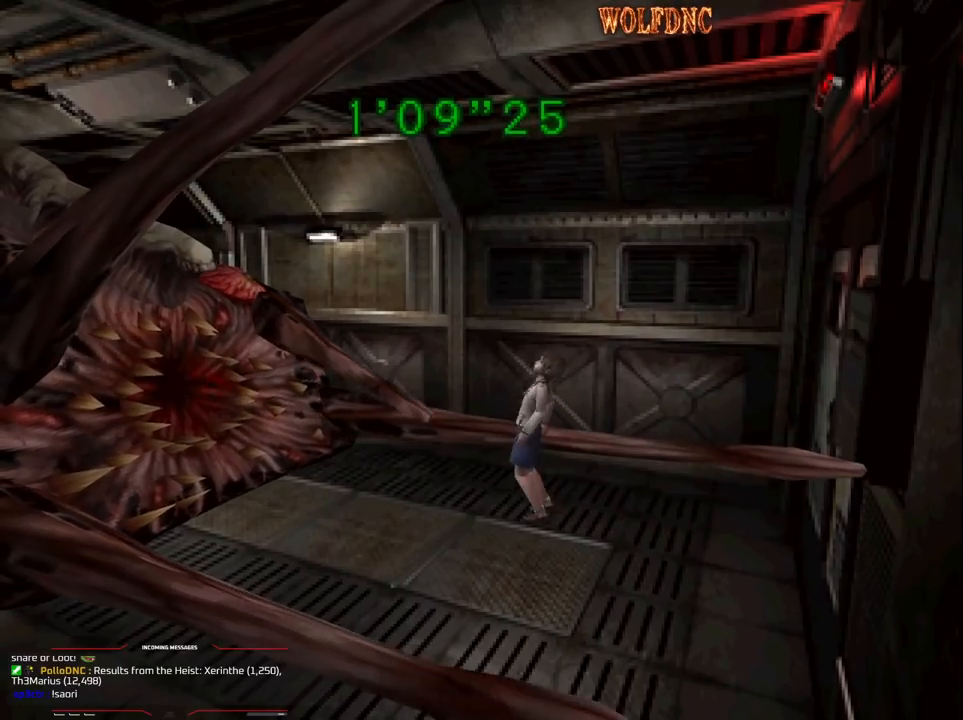
{"buttons": ["DPAD_LEFT"], "events": [[67, "CROSS", "up"], [117, "CROSS", "down"], [217, "CROSS", "up"], [250, "CROSS", "down"], [300, "CROSS", "up"], [350, "CROSS", "down"], [450, "CROSS", "up"], [500, "DPAD_LEFT", "down"], [500, "R1", "up"]]}
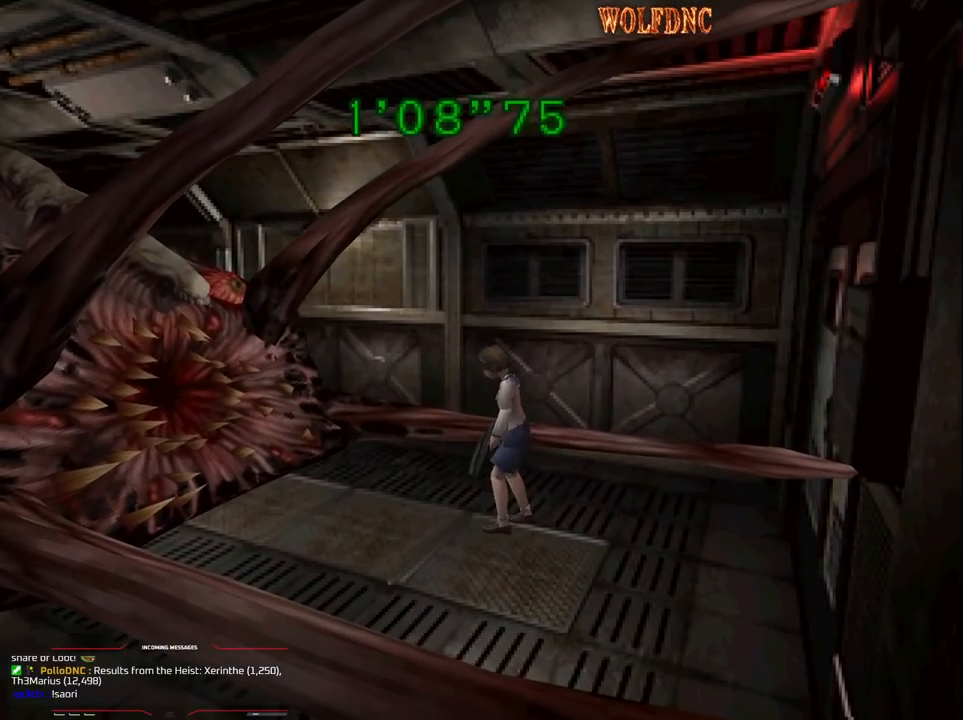
{"buttons": ["DPAD_LEFT"], "events": []}
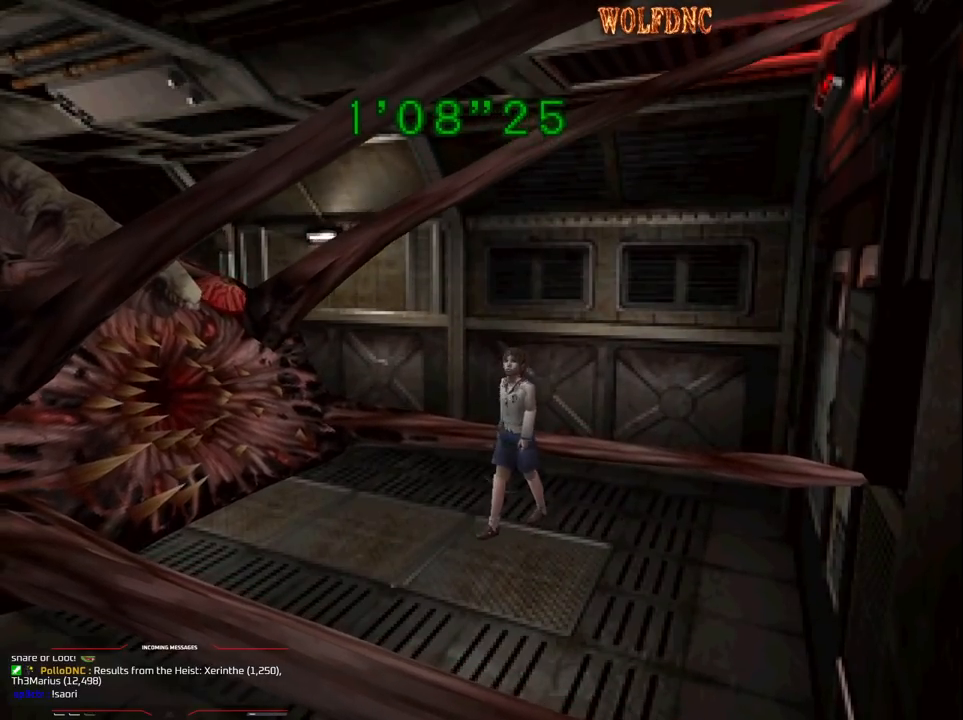
{"buttons": ["SQUARE", "DPAD_UP", "DPAD_LEFT"], "events": [[300, "DPAD_UP", "down"], [300, "SQUARE", "down"]]}
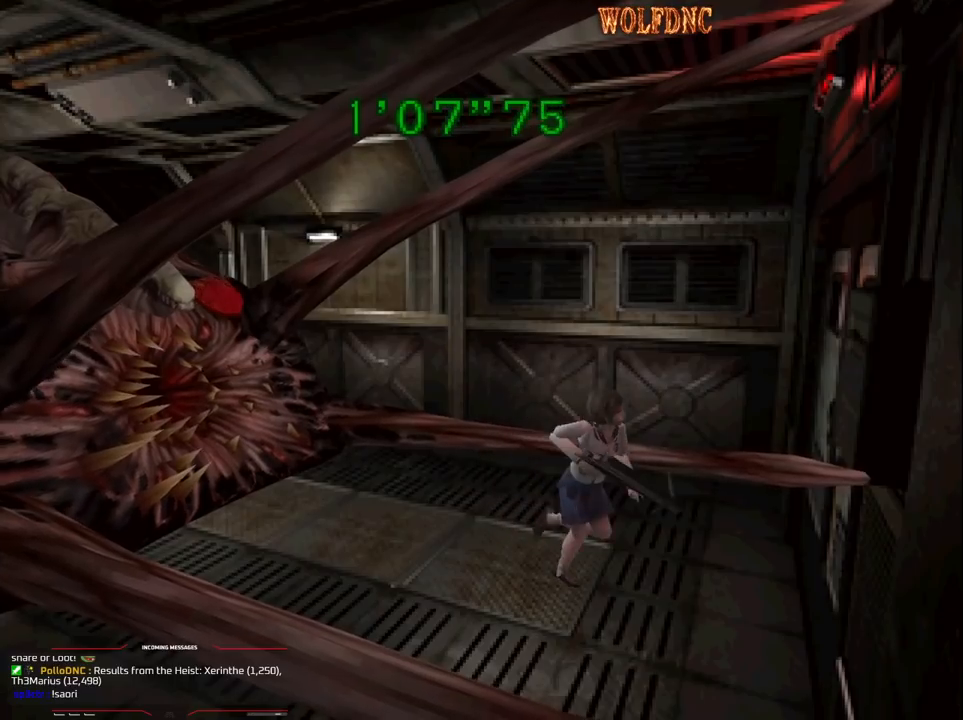
{"buttons": ["R1"], "events": [[67, "DPAD_LEFT", "up"], [267, "DPAD_UP", "up"], [300, "SQUARE", "up"], [350, "DPAD_DOWN", "down"], [400, "SQUARE", "down"], [450, "DPAD_DOWN", "up"], [500, "R1", "down"], [500, "SQUARE", "up"]]}
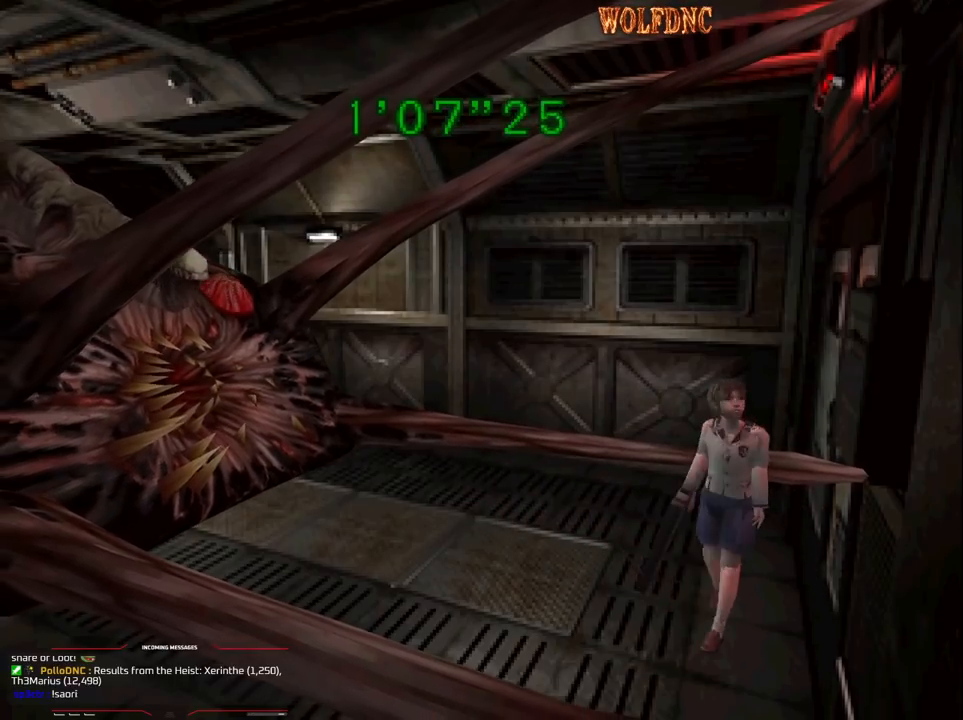
{"buttons": ["CROSS", "R1"], "events": [[133, "CROSS", "down"], [233, "CROSS", "up"], [283, "CROSS", "down"], [367, "CROSS", "up"], [417, "CROSS", "down"]]}
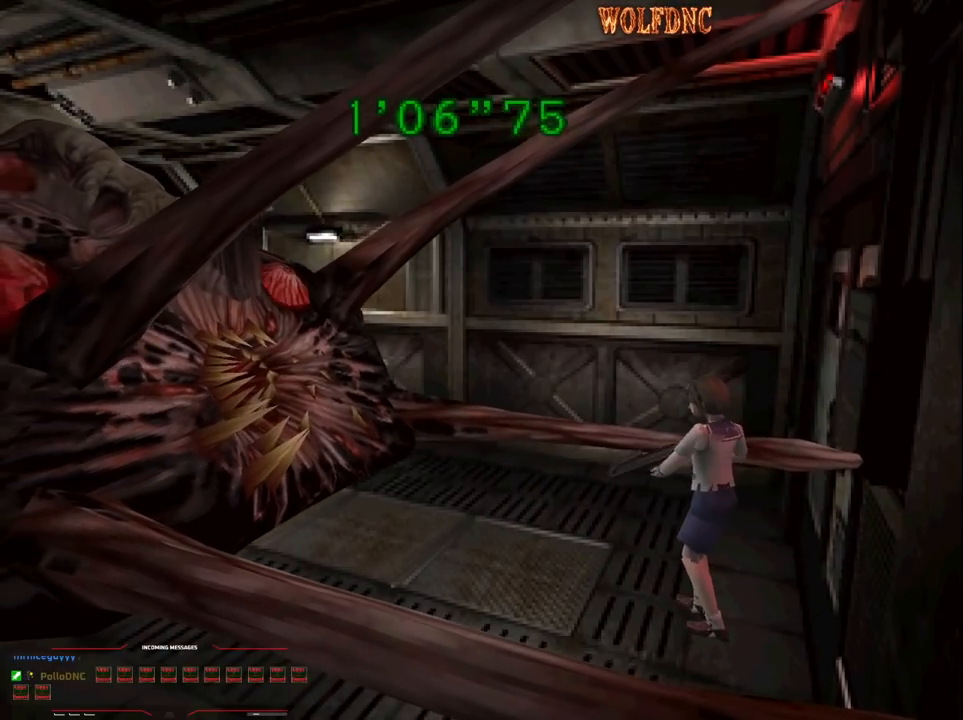
{"buttons": ["R1"], "events": [[17, "CROSS", "up"], [50, "CROSS", "down"], [100, "CROSS", "up"], [150, "CROSS", "down"], [250, "CROSS", "up"], [300, "CROSS", "down"], [483, "CROSS", "up"]]}
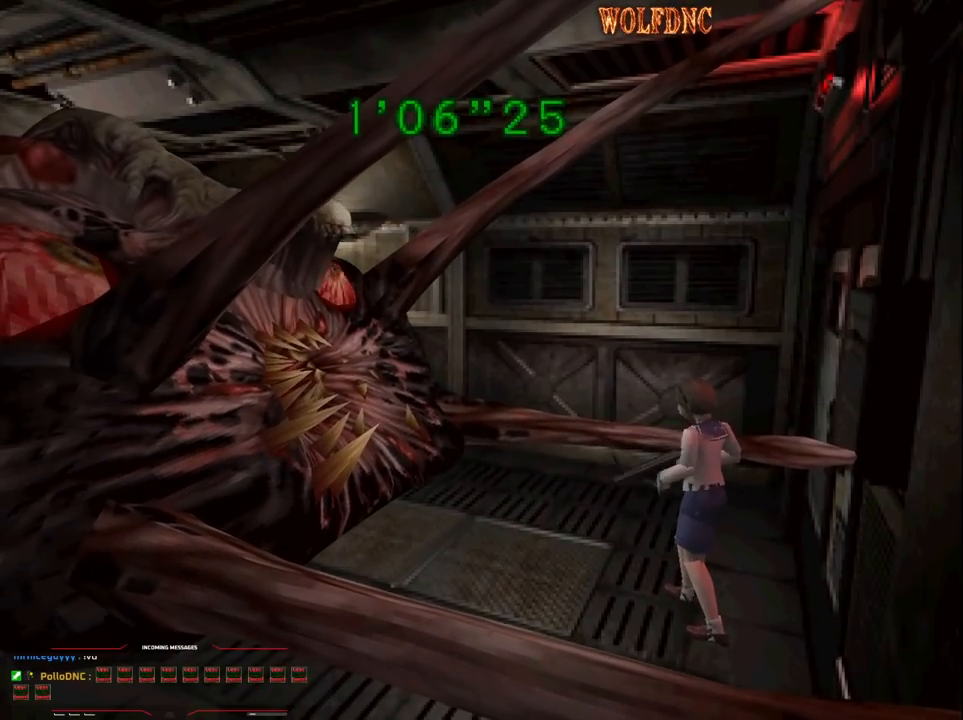
{"buttons": ["R1"], "events": [[33, "CROSS", "down"], [117, "CROSS", "up"], [167, "CROSS", "down"], [350, "CROSS", "up"], [400, "CROSS", "down"], [500, "CROSS", "up"]]}
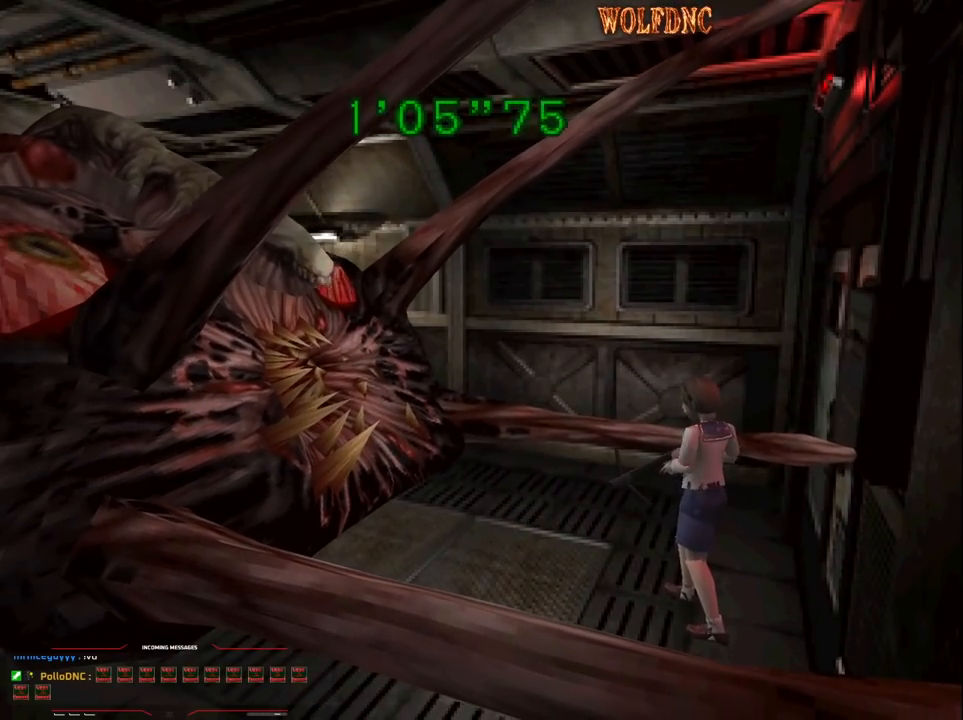
{"buttons": ["R1"], "events": [[50, "CROSS", "down"], [183, "CROSS", "up"], [233, "CROSS", "down"], [317, "CROSS", "up"], [367, "CROSS", "down"], [467, "CROSS", "up"]]}
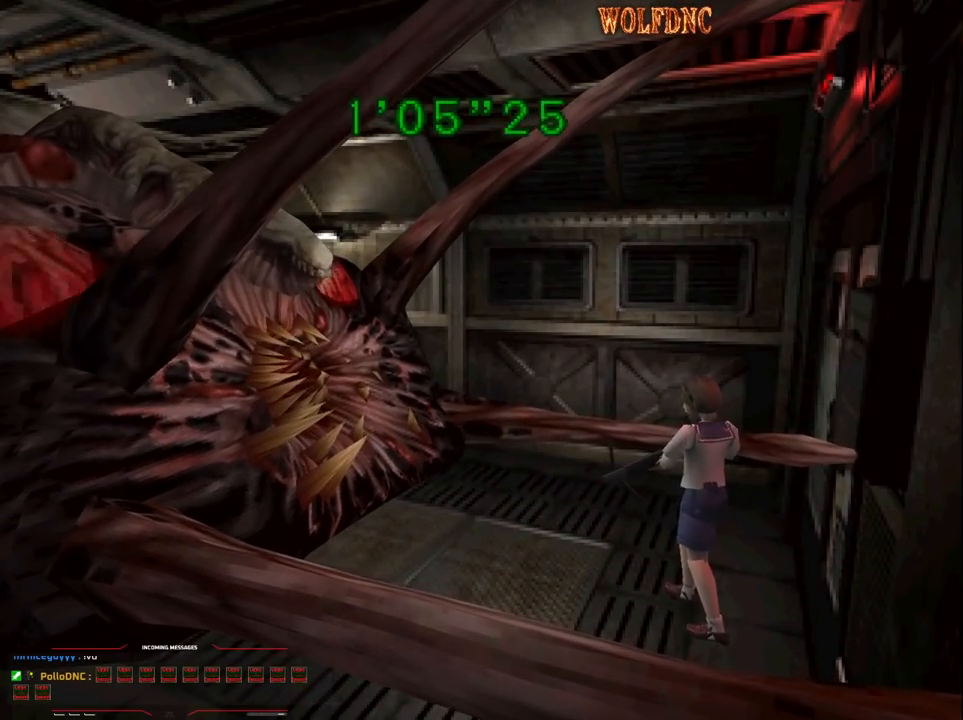
{"buttons": ["DPAD_LEFT"], "events": [[17, "CROSS", "down"], [100, "CROSS", "up"], [383, "R1", "up"], [433, "DPAD_LEFT", "down"]]}